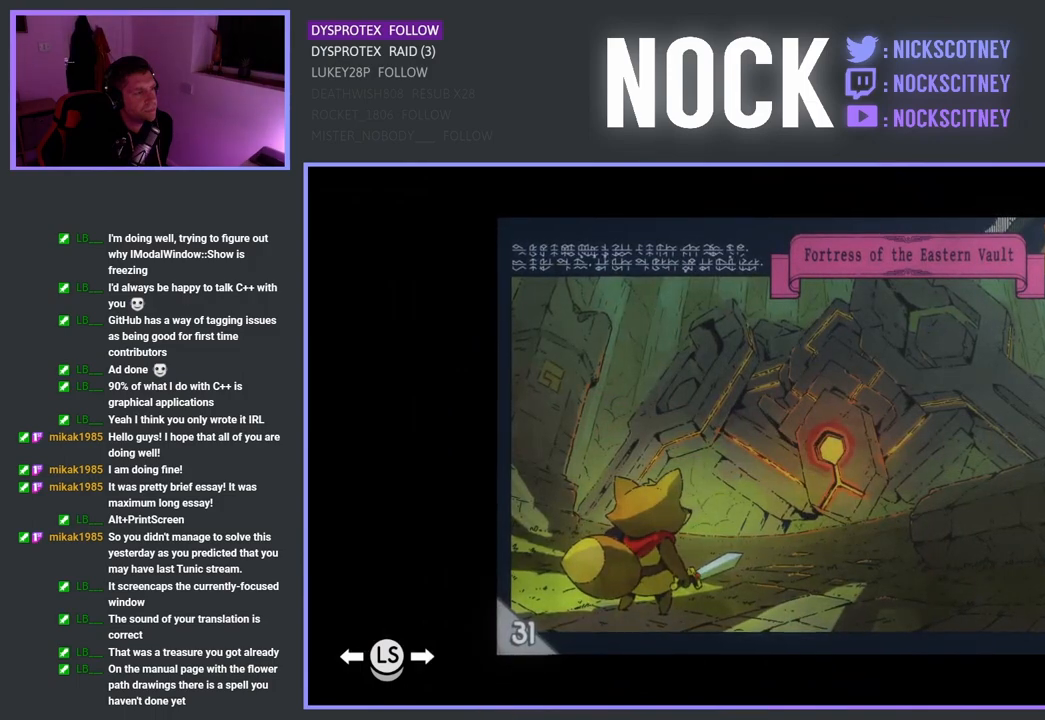
Gameplay with a controller (PlayStation layout); each line is a JSON object with the inputs held at the frame after it. "events" lists button and stick changes between this image and that frame as [ms after this image, input, new state], when the widget could be followed in between.
{"buttons": [], "left_stick": "center", "right_stick": "center", "events": []}
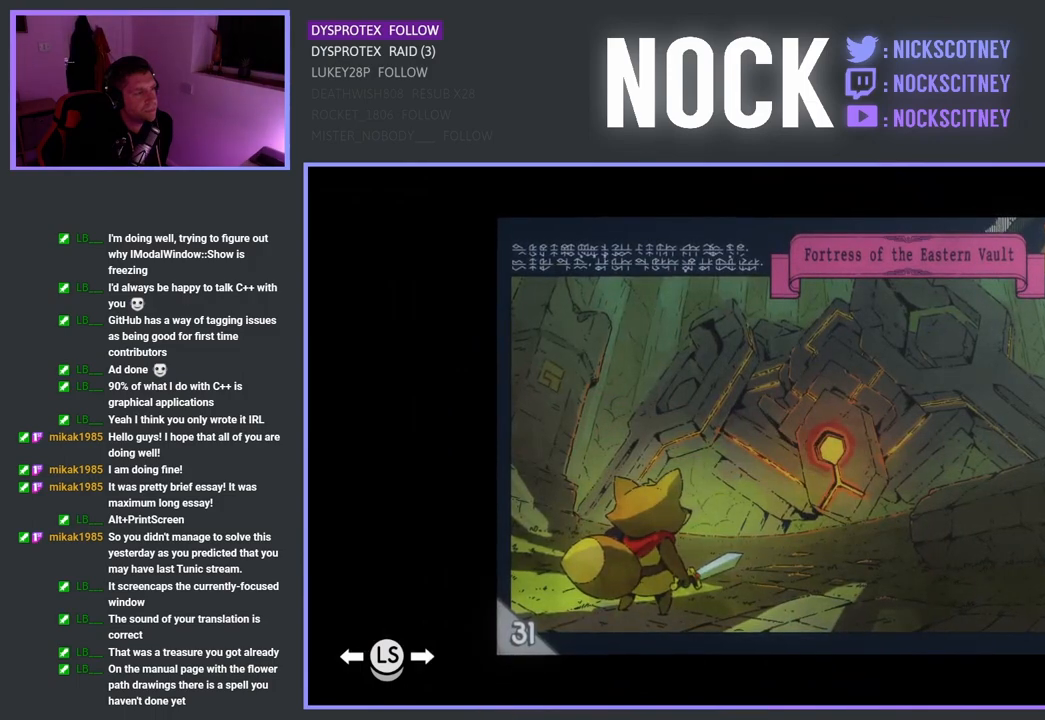
{"buttons": [], "left_stick": "center", "right_stick": "center", "events": []}
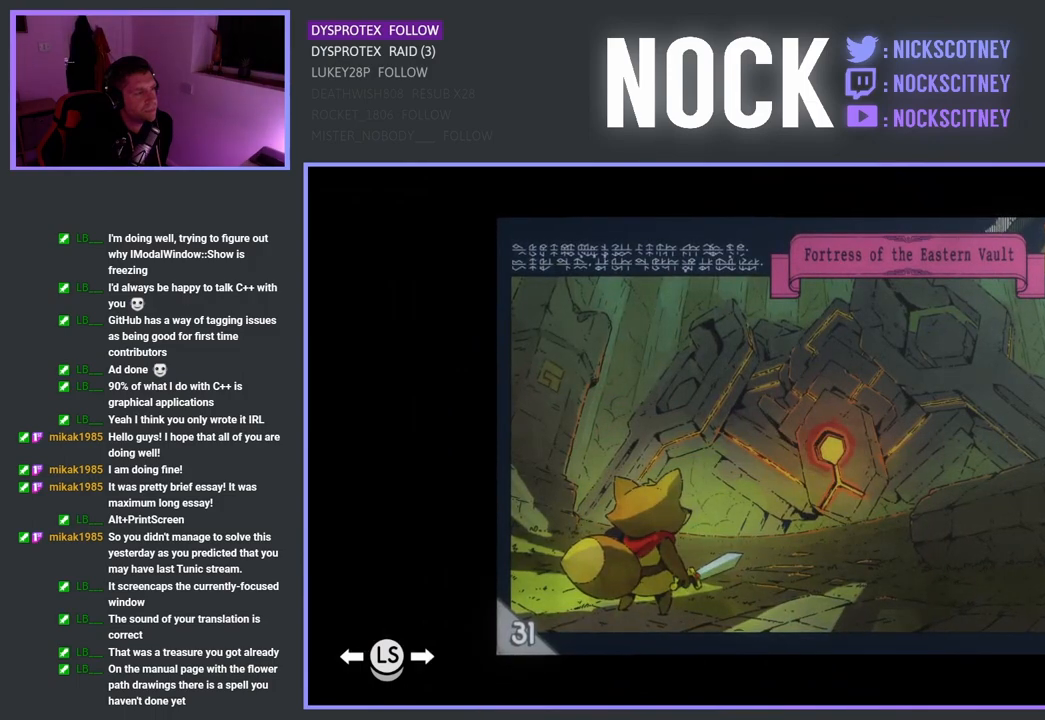
{"buttons": [], "left_stick": "center", "right_stick": "center", "events": []}
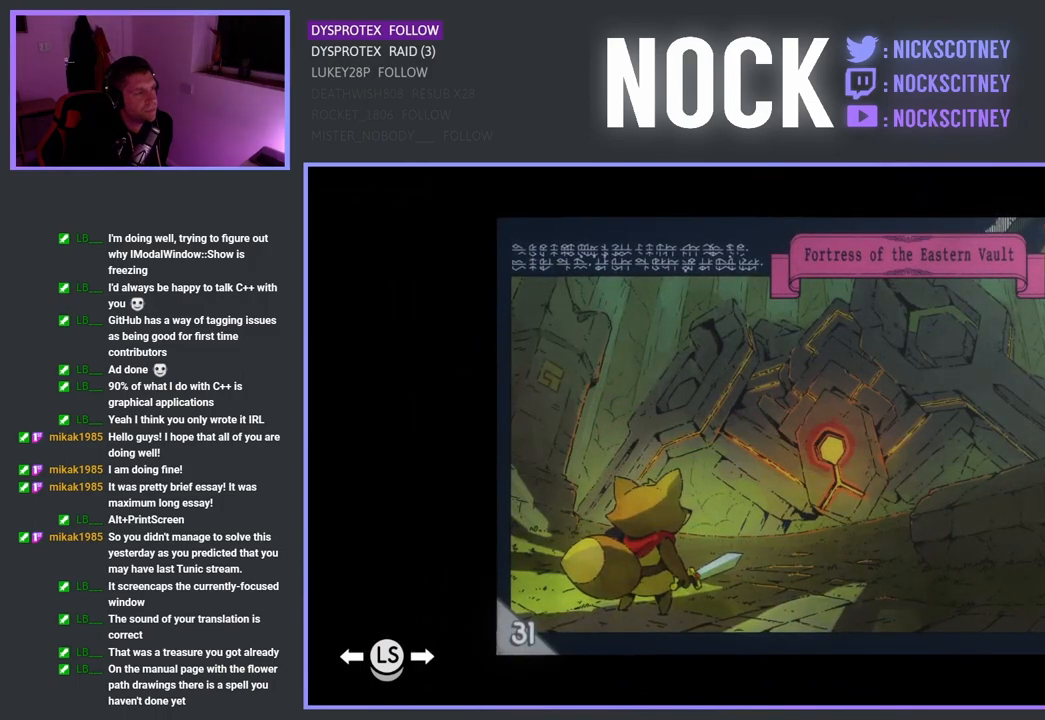
{"buttons": [], "left_stick": "right", "right_stick": "center", "events": [[483, "left_stick", "right"]]}
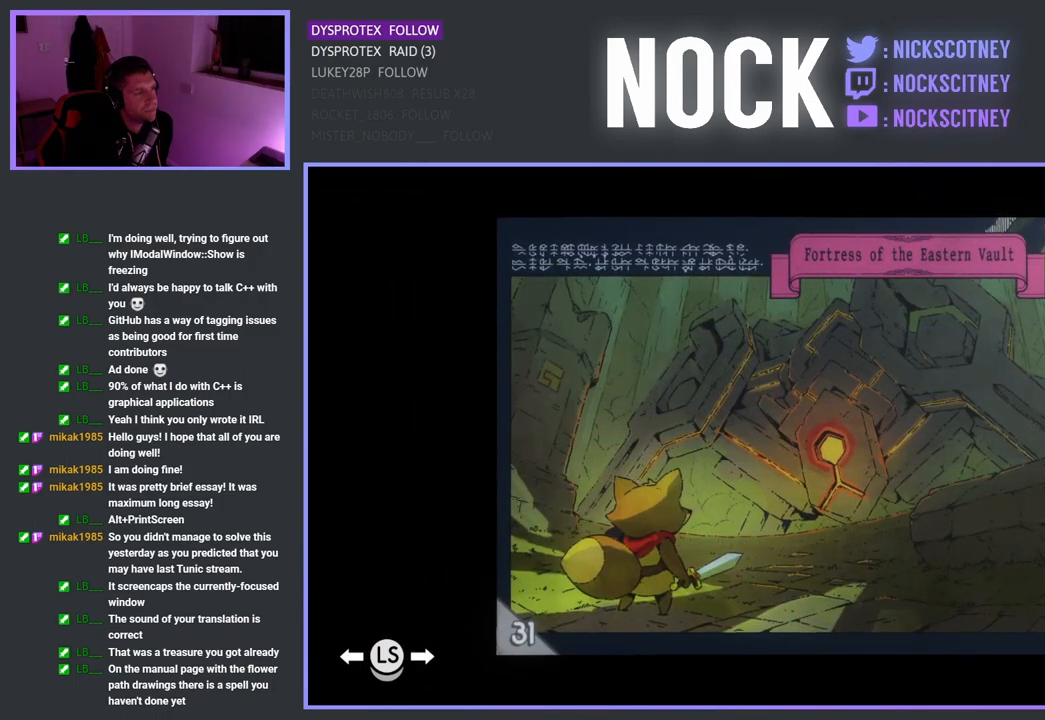
{"buttons": [], "left_stick": "center", "right_stick": "center", "events": [[183, "left_stick", "center"]]}
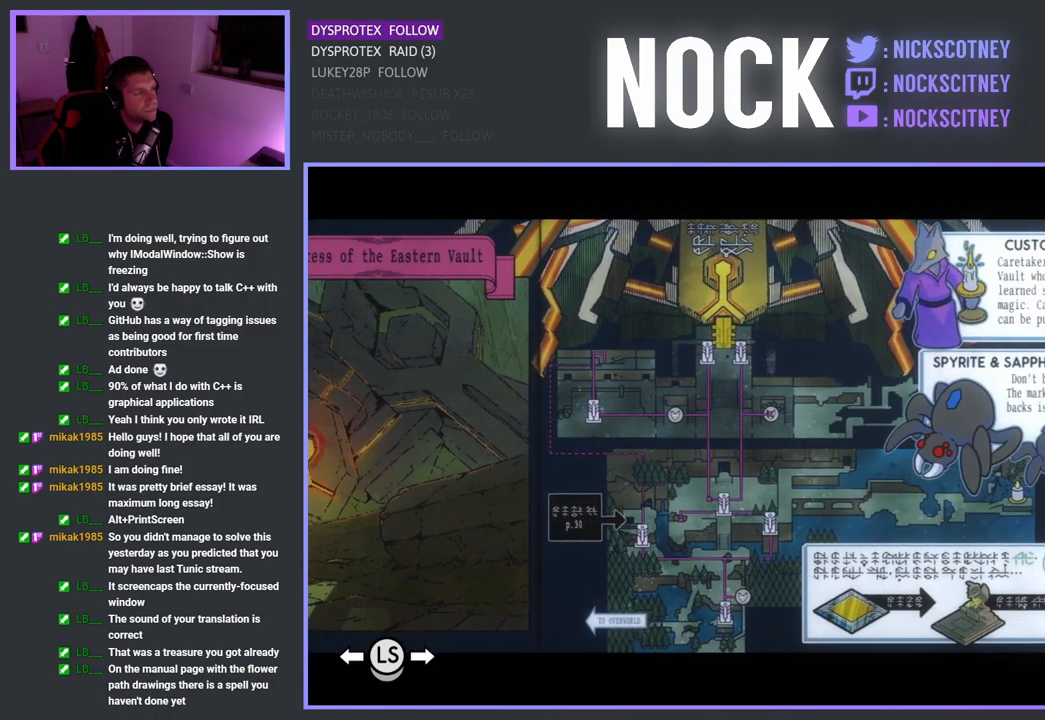
{"buttons": [], "left_stick": "center", "right_stick": "center", "events": []}
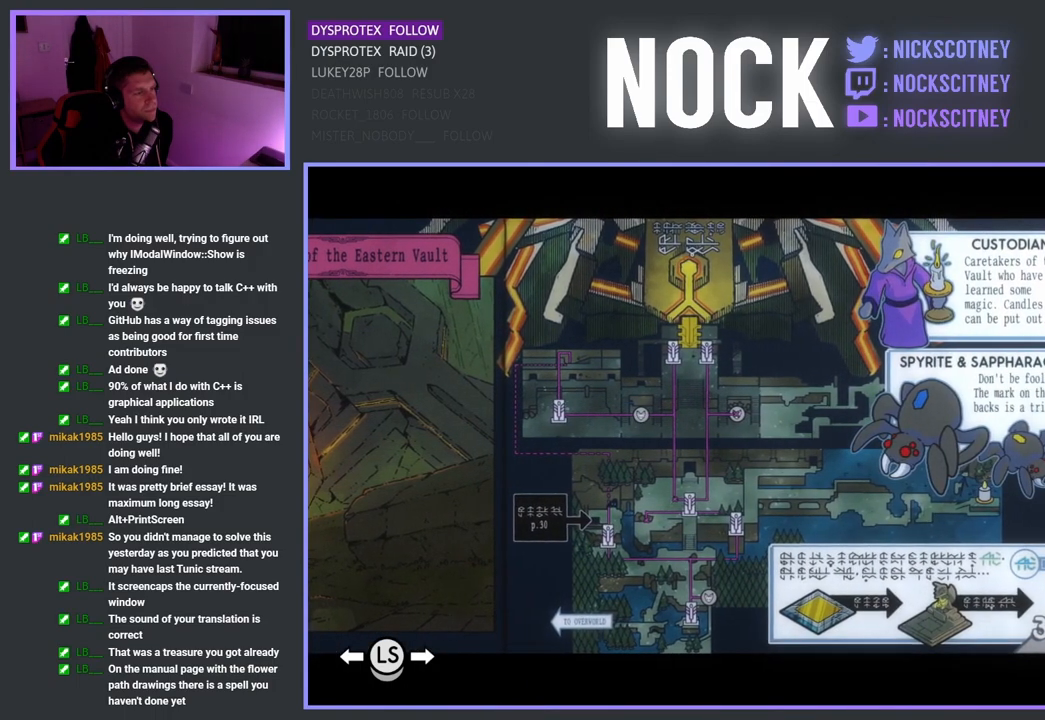
{"buttons": [], "left_stick": "center", "right_stick": "center", "events": []}
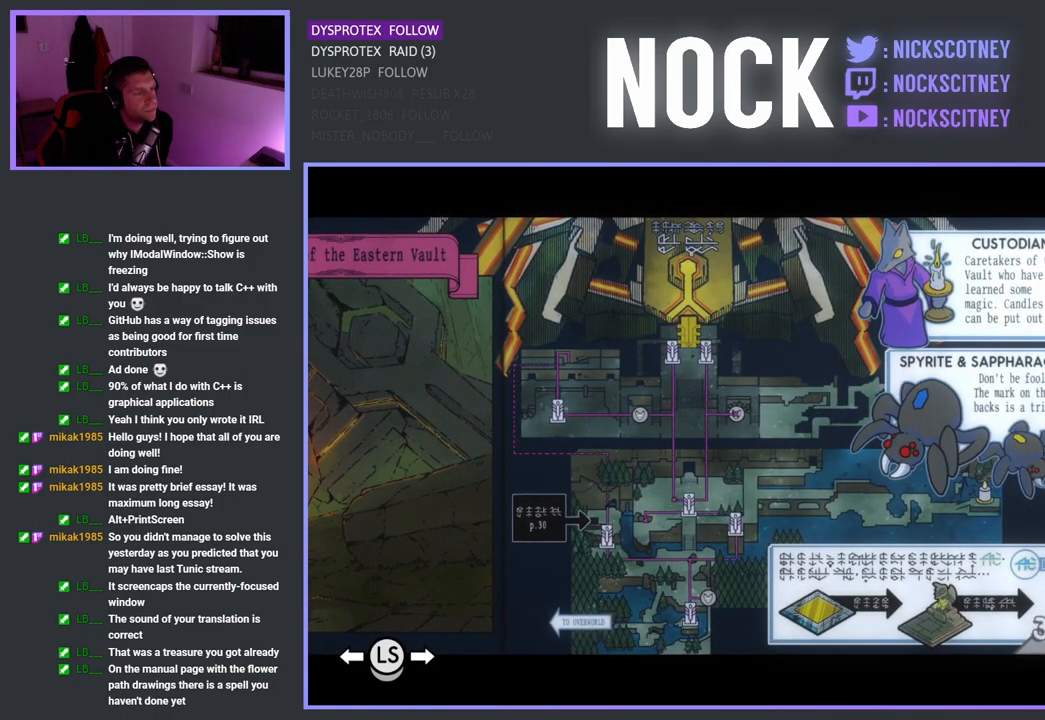
{"buttons": [], "left_stick": "center", "right_stick": "center", "events": []}
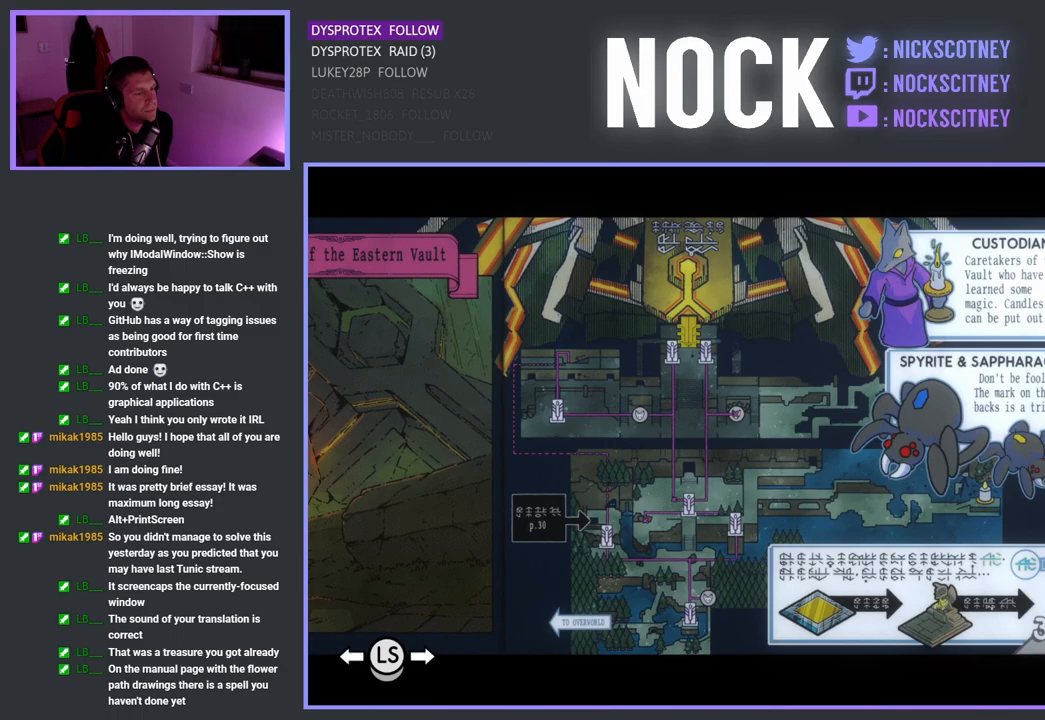
{"buttons": [], "left_stick": "center", "right_stick": "center", "events": []}
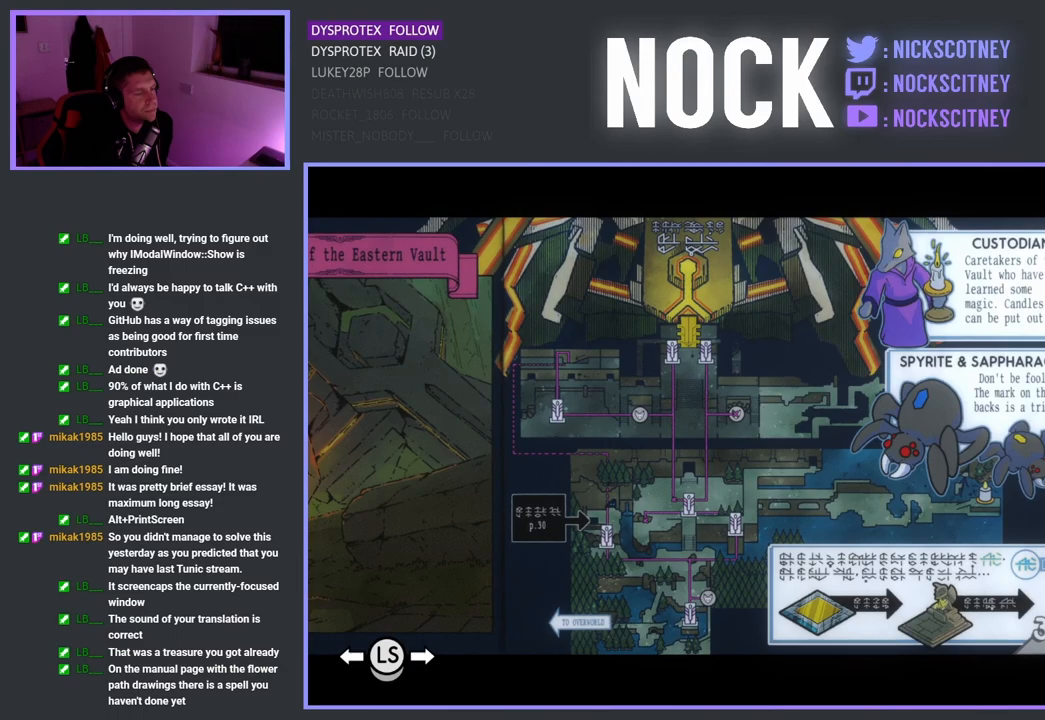
{"buttons": [], "left_stick": "center", "right_stick": "center", "events": []}
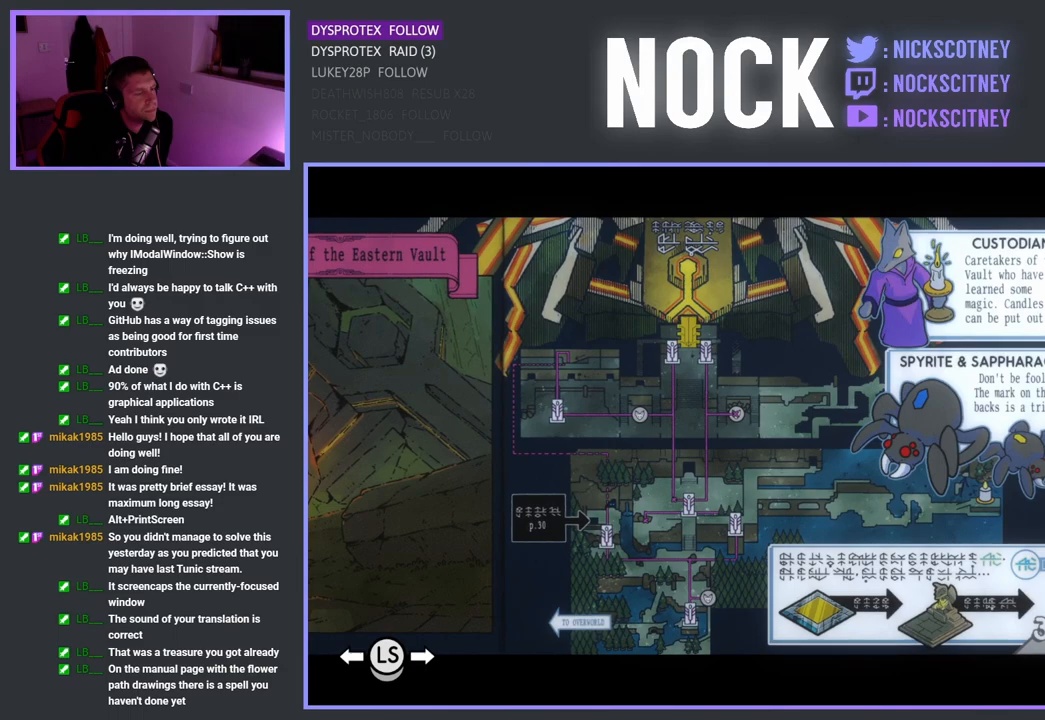
{"buttons": [], "left_stick": "center", "right_stick": "center", "events": []}
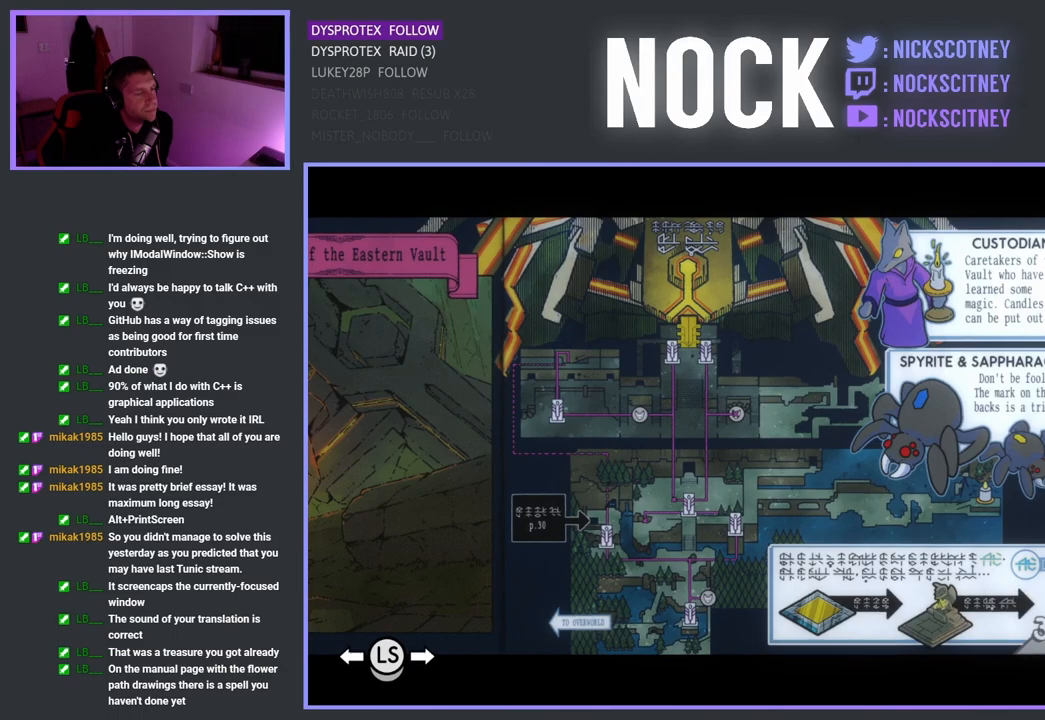
{"buttons": [], "left_stick": "center", "right_stick": "center", "events": []}
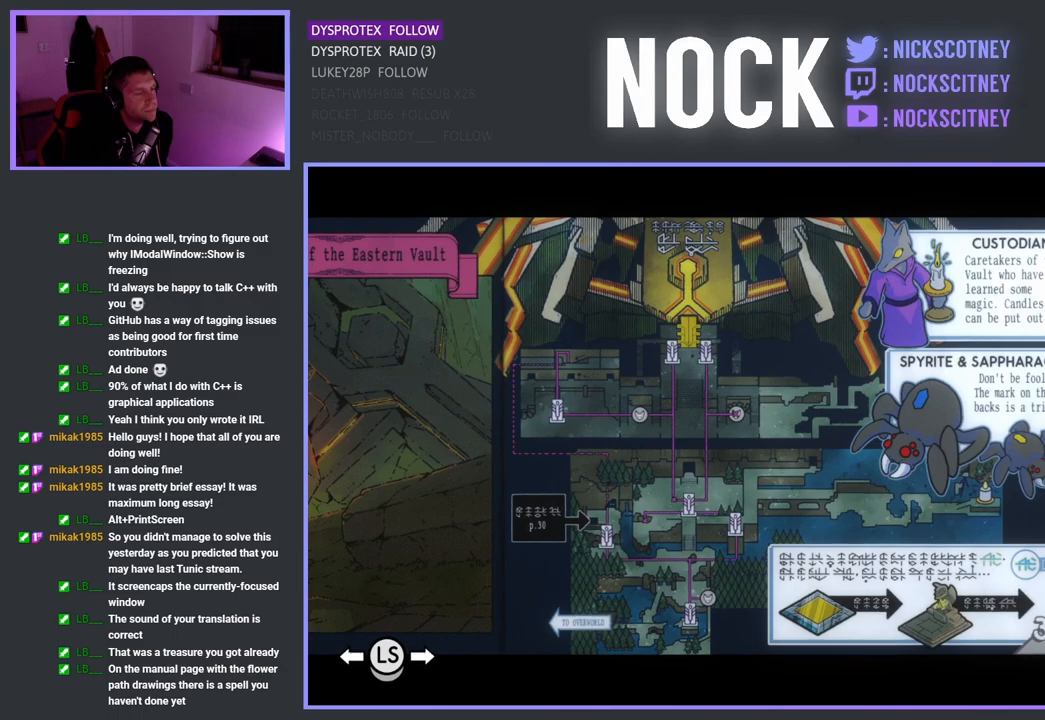
{"buttons": [], "left_stick": "center", "right_stick": "center", "events": [[133, "CROSS", "down"], [267, "CROSS", "up"]]}
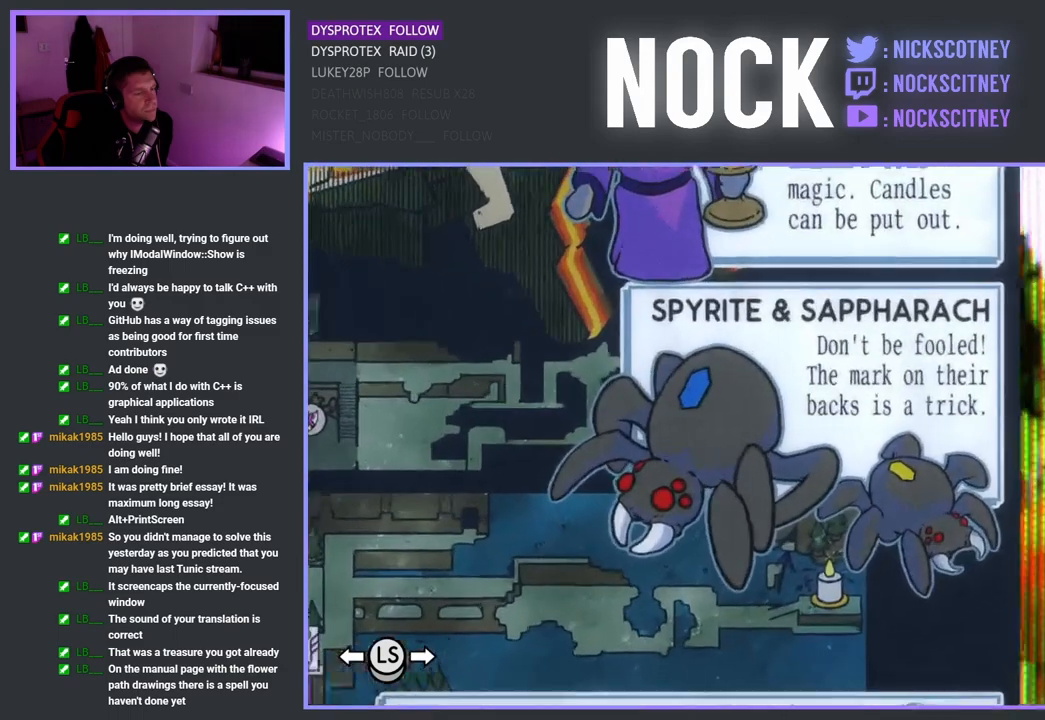
{"buttons": [], "left_stick": "center", "right_stick": "center", "events": [[33, "left_stick", "down"], [83, "left_stick", "down-left"], [450, "left_stick", "center"]]}
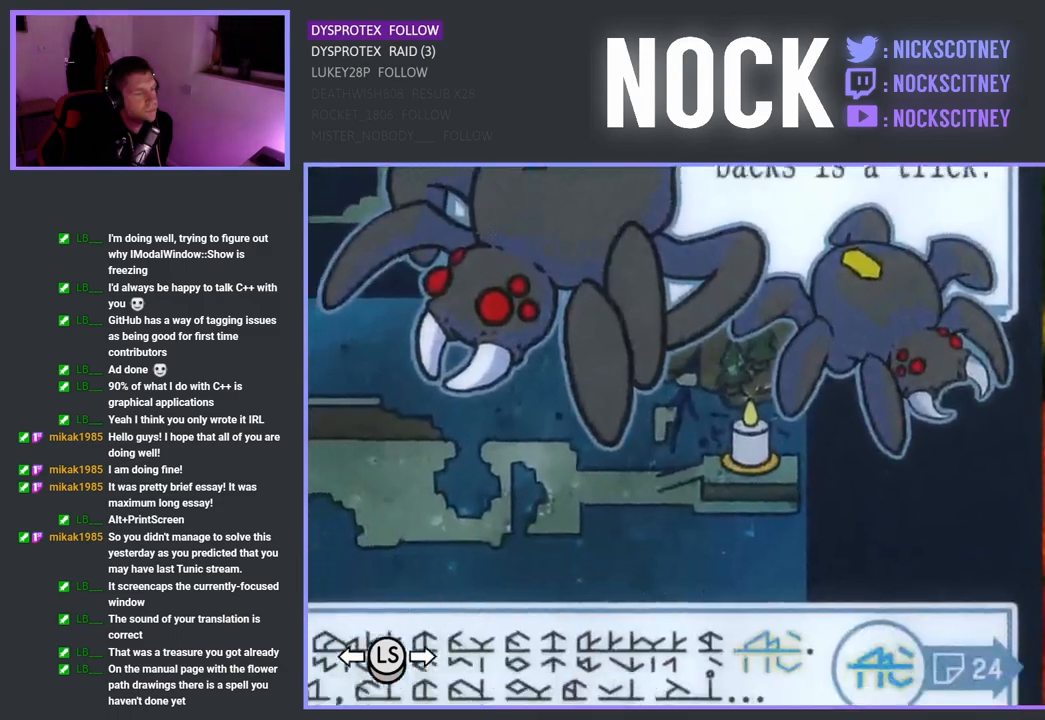
{"buttons": [], "left_stick": "center", "right_stick": "center", "events": []}
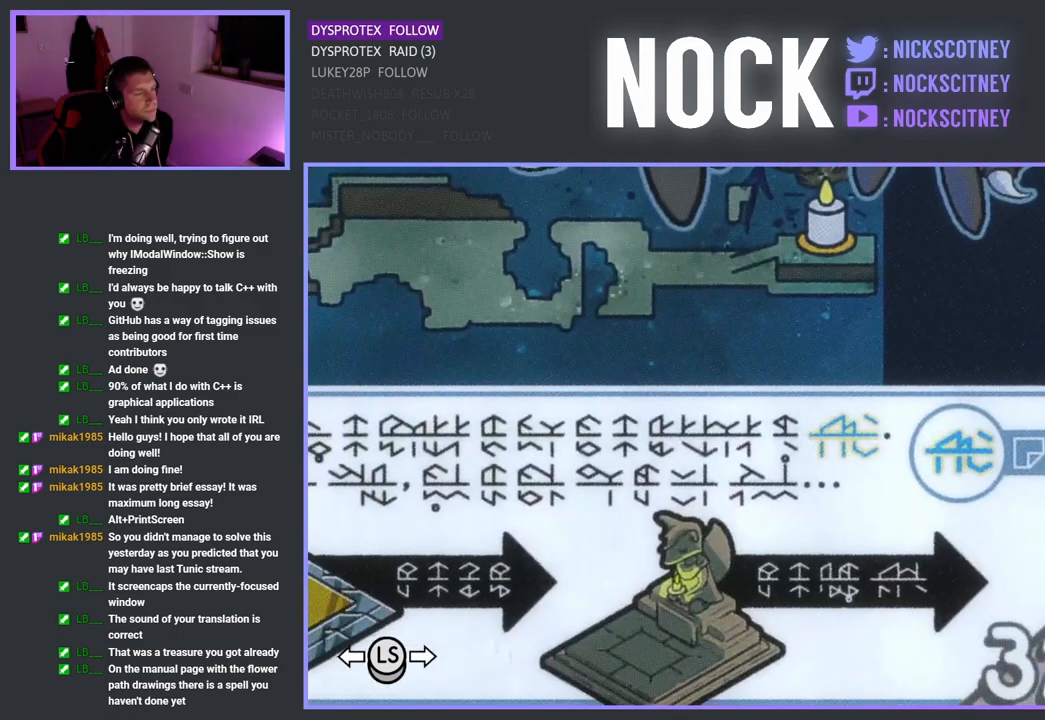
{"buttons": [], "left_stick": "left", "right_stick": "center", "events": [[350, "left_stick", "left"]]}
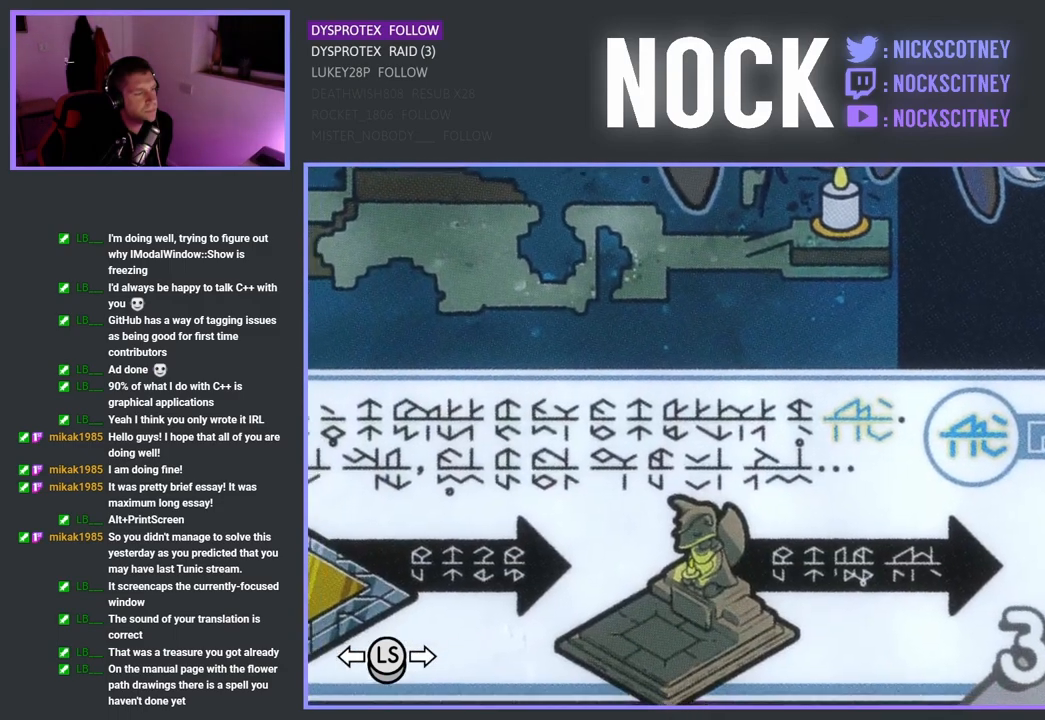
{"buttons": [], "left_stick": "center", "right_stick": "center", "events": [[50, "left_stick", "center"]]}
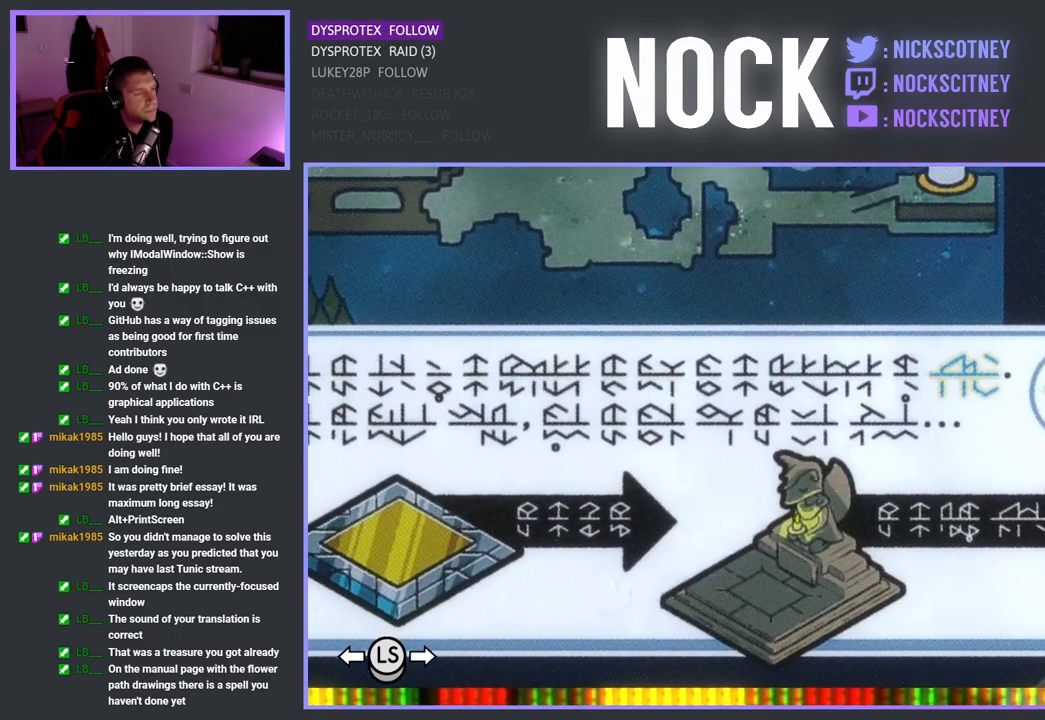
{"buttons": [], "left_stick": "left", "right_stick": "center", "events": [[400, "left_stick", "left"]]}
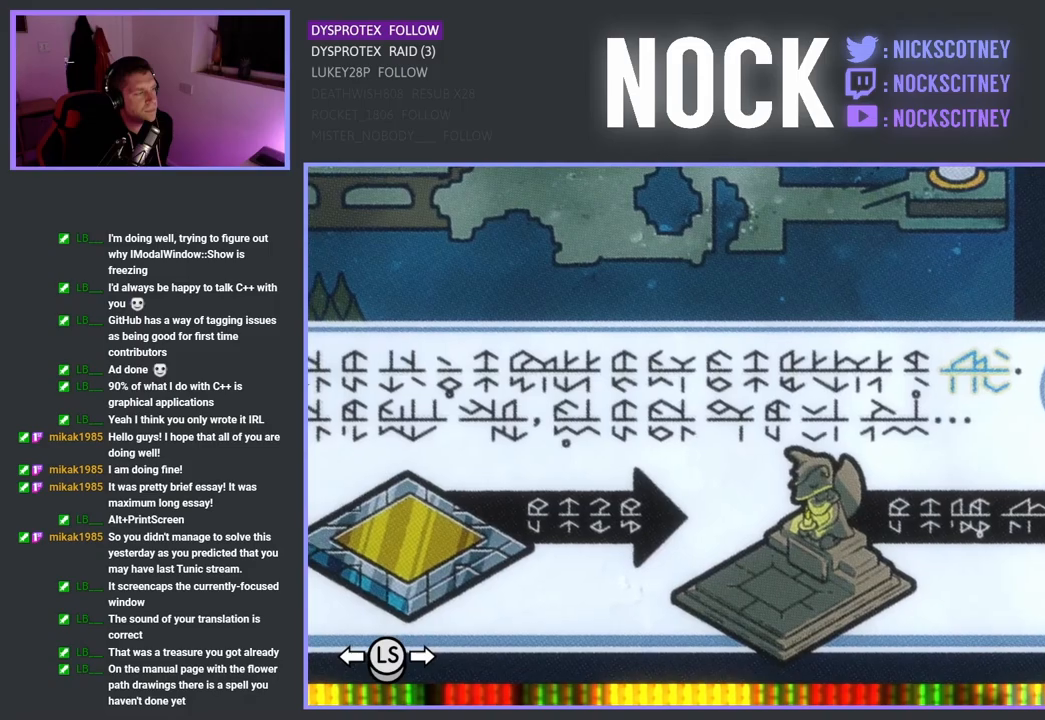
{"buttons": [], "left_stick": "center", "right_stick": "center", "events": [[117, "left_stick", "center"]]}
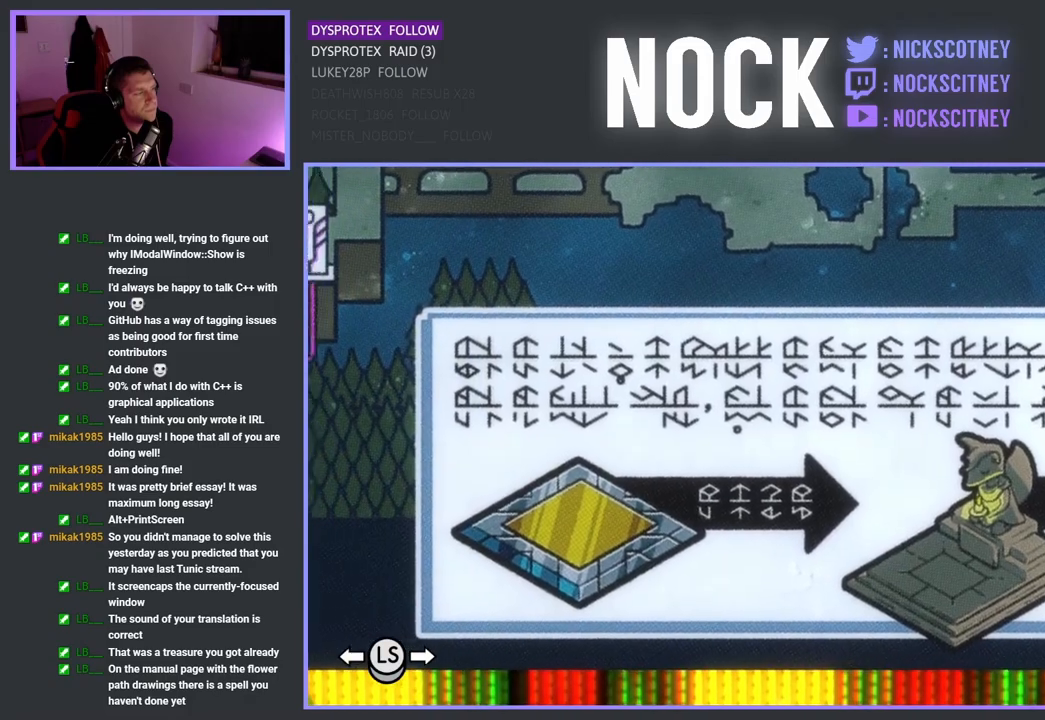
{"buttons": [], "left_stick": "right", "right_stick": "center", "events": [[300, "left_stick", "right"]]}
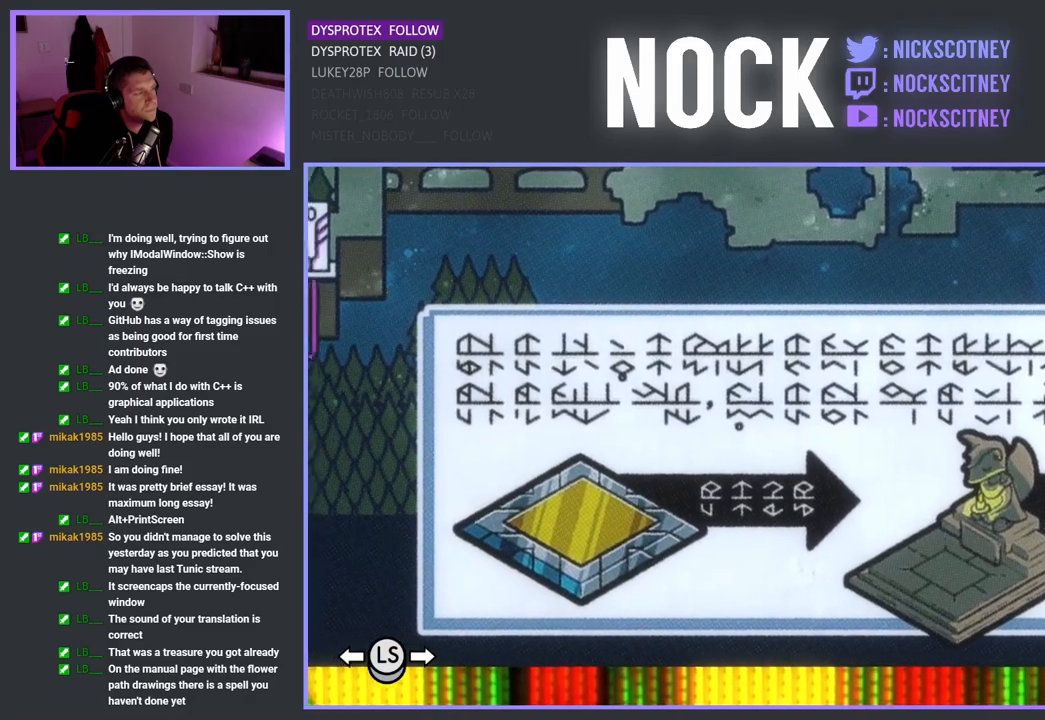
{"buttons": [], "left_stick": "center", "right_stick": "center", "events": [[133, "left_stick", "center"]]}
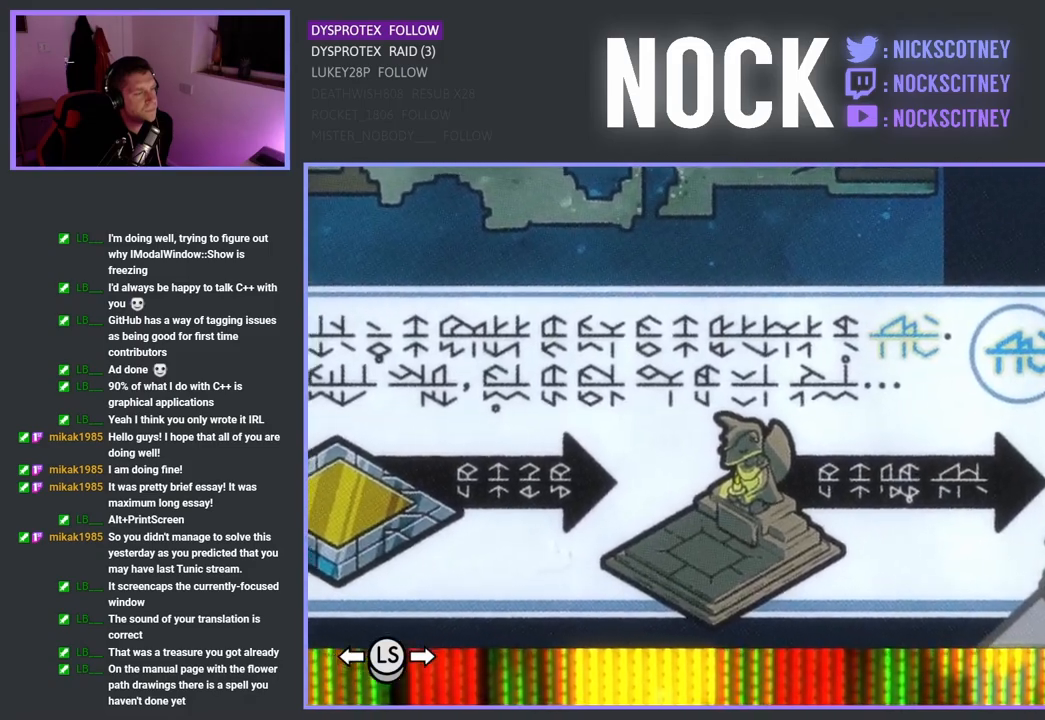
{"buttons": [], "left_stick": "center", "right_stick": "center", "events": []}
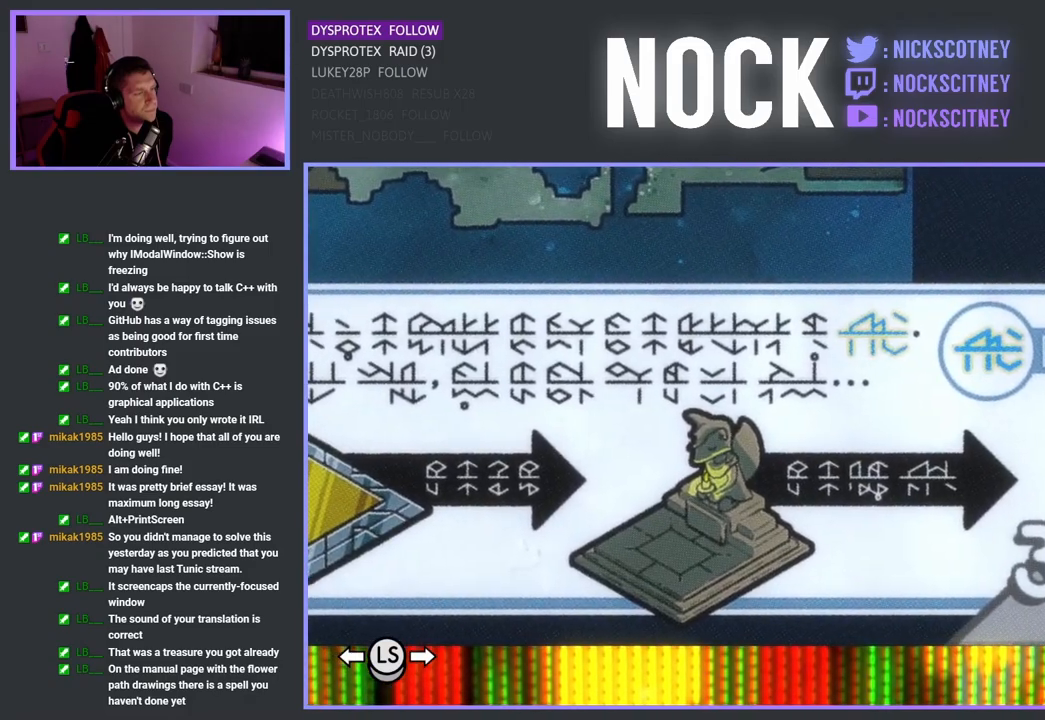
{"buttons": [], "left_stick": "right", "right_stick": "center", "events": [[133, "CROSS", "down"], [217, "CROSS", "up"], [450, "left_stick", "right"]]}
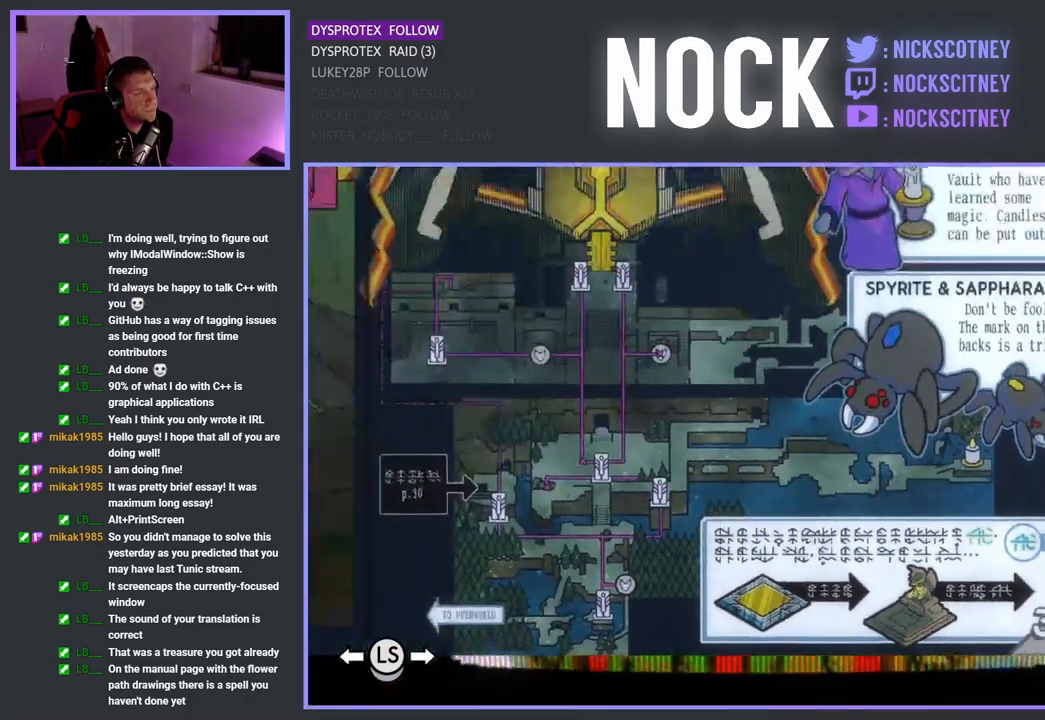
{"buttons": [], "left_stick": "center", "right_stick": "center", "events": [[167, "left_stick", "center"]]}
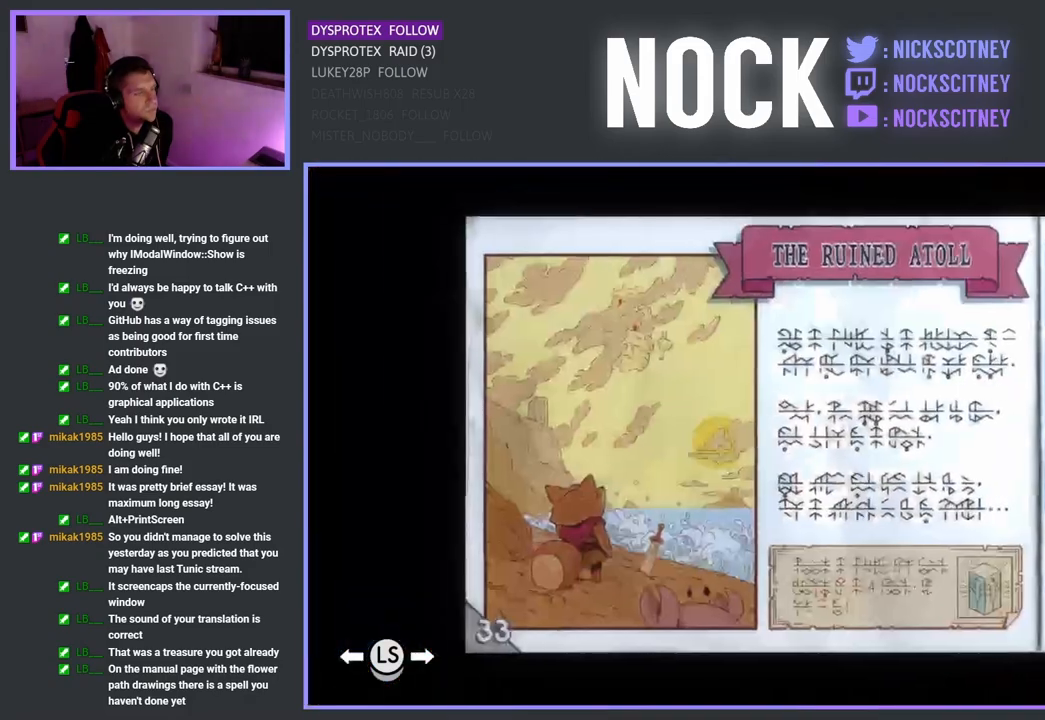
{"buttons": [], "left_stick": "center", "right_stick": "center", "events": []}
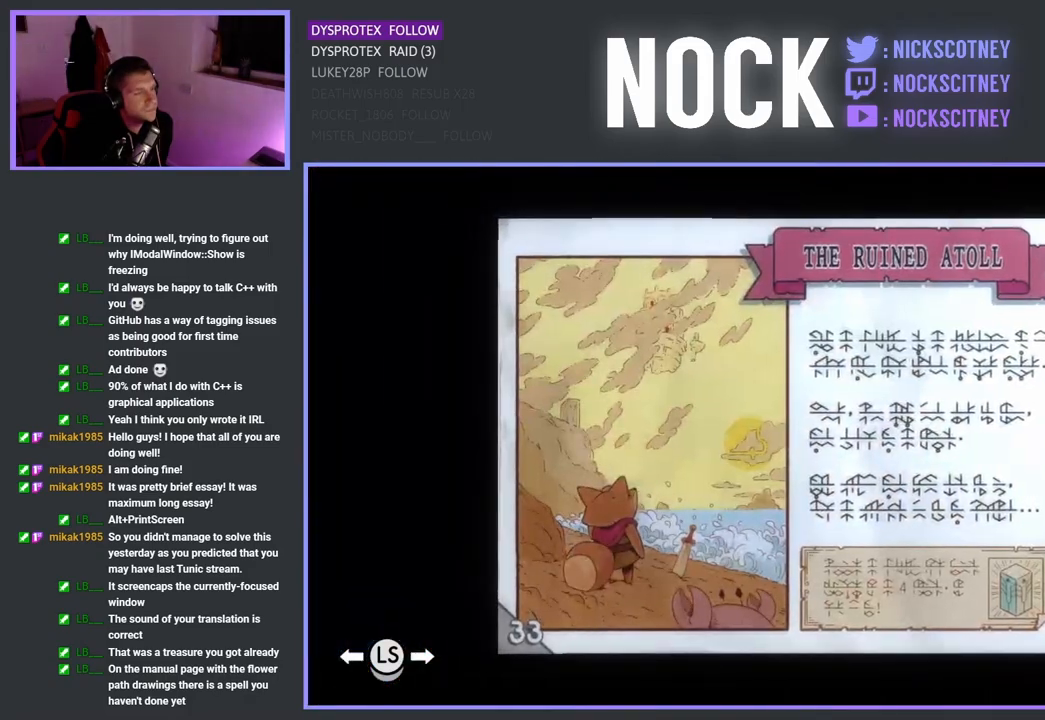
{"buttons": [], "left_stick": "center", "right_stick": "center", "events": []}
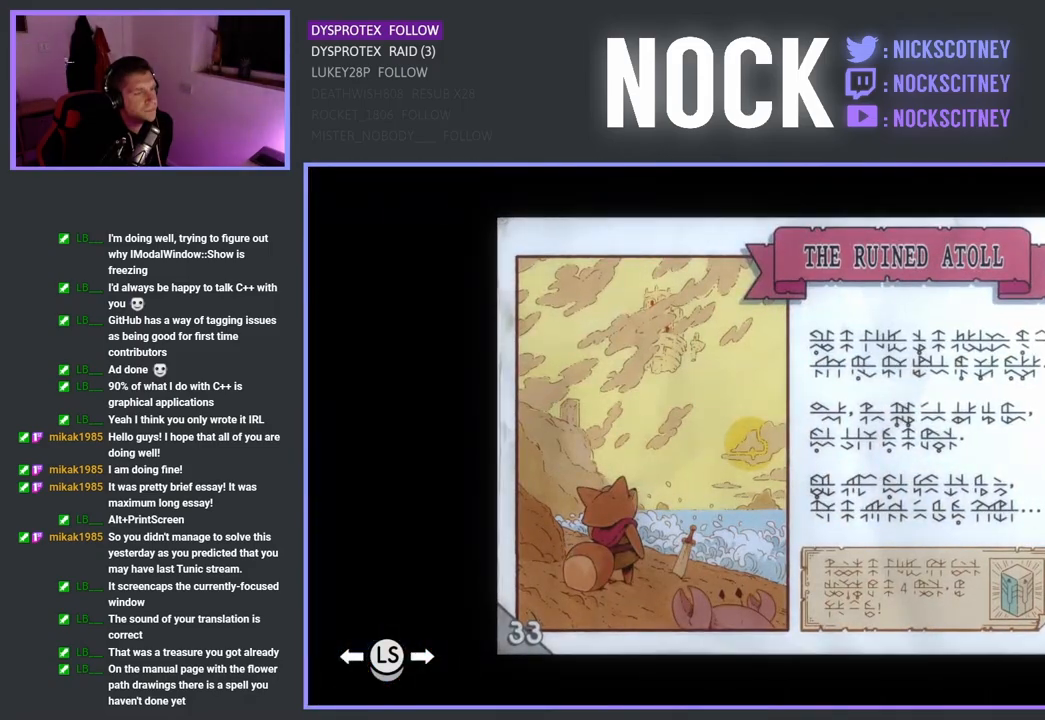
{"buttons": [], "left_stick": "center", "right_stick": "center", "events": []}
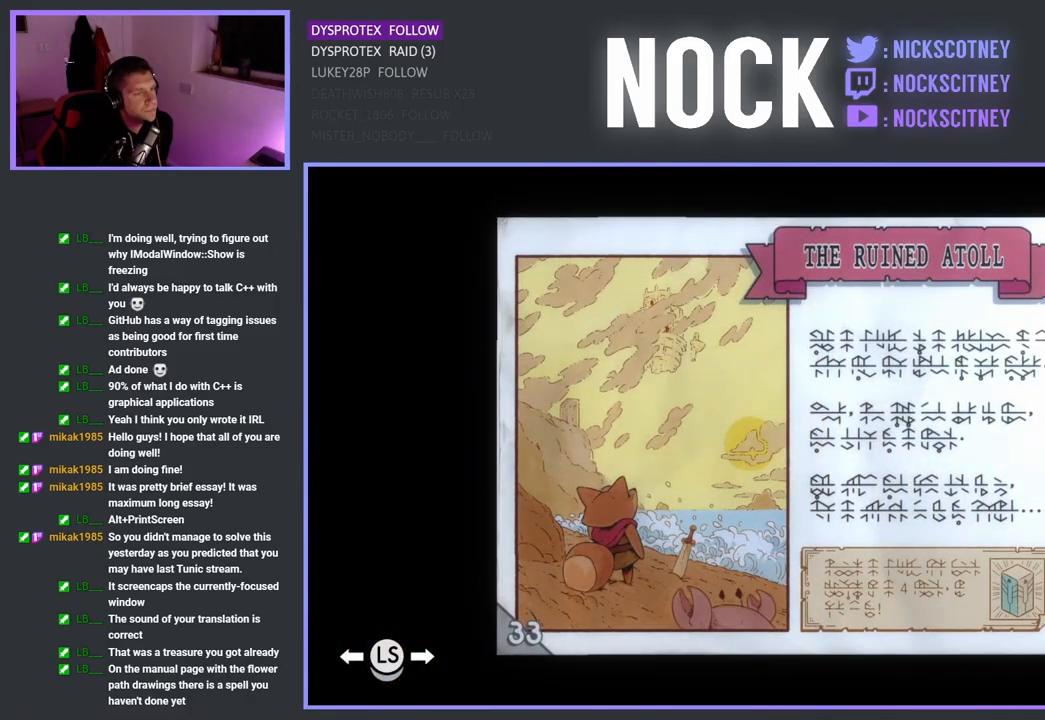
{"buttons": [], "left_stick": "center", "right_stick": "center", "events": []}
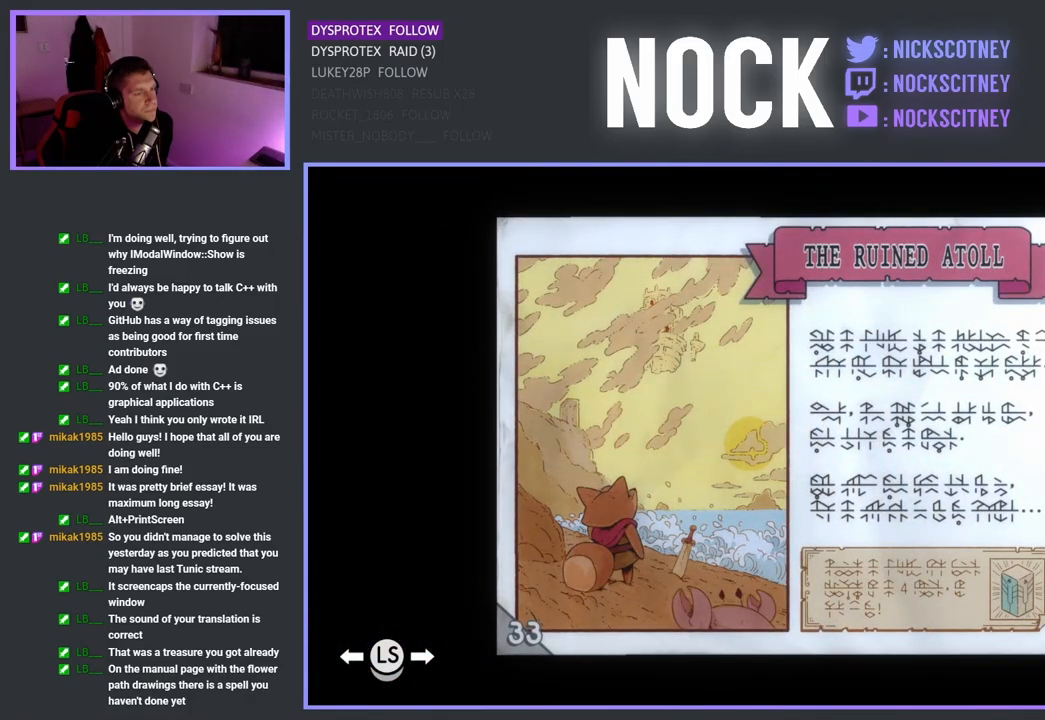
{"buttons": [], "left_stick": "center", "right_stick": "center", "events": []}
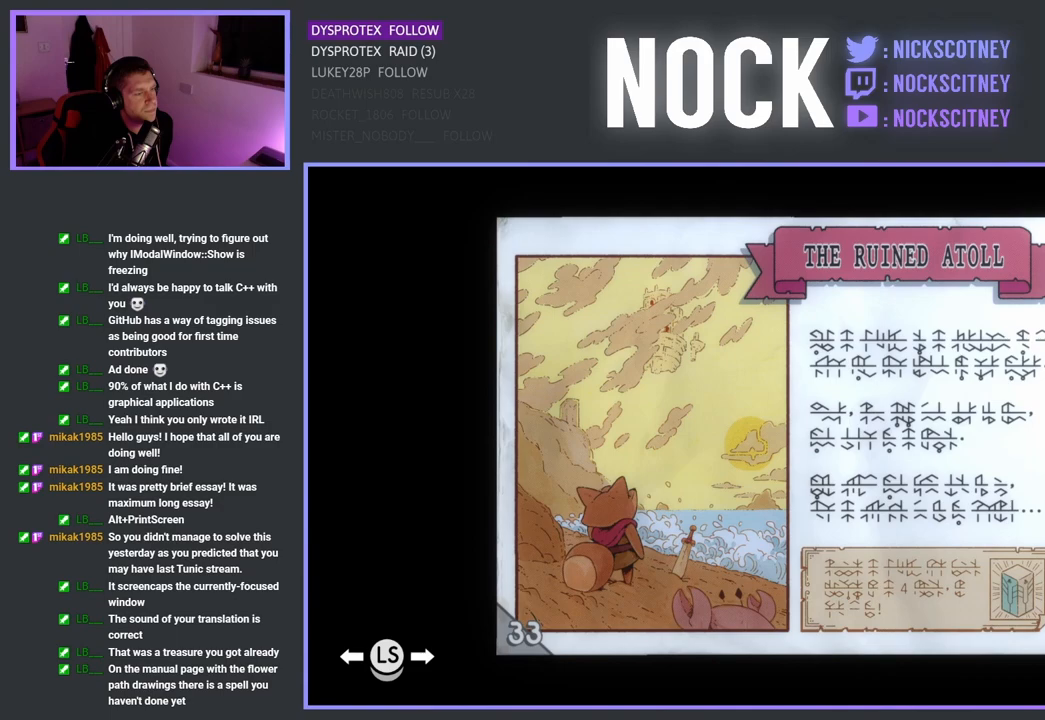
{"buttons": [], "left_stick": "center", "right_stick": "center", "events": []}
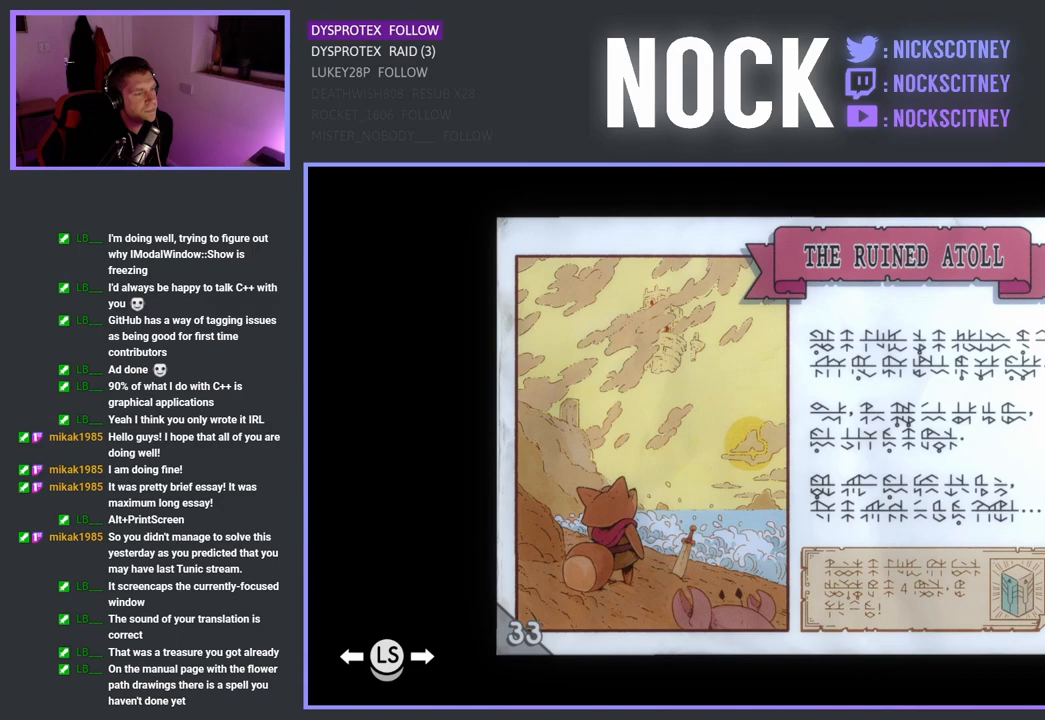
{"buttons": [], "left_stick": "center", "right_stick": "center", "events": [[100, "left_stick", "right"], [283, "left_stick", "center"]]}